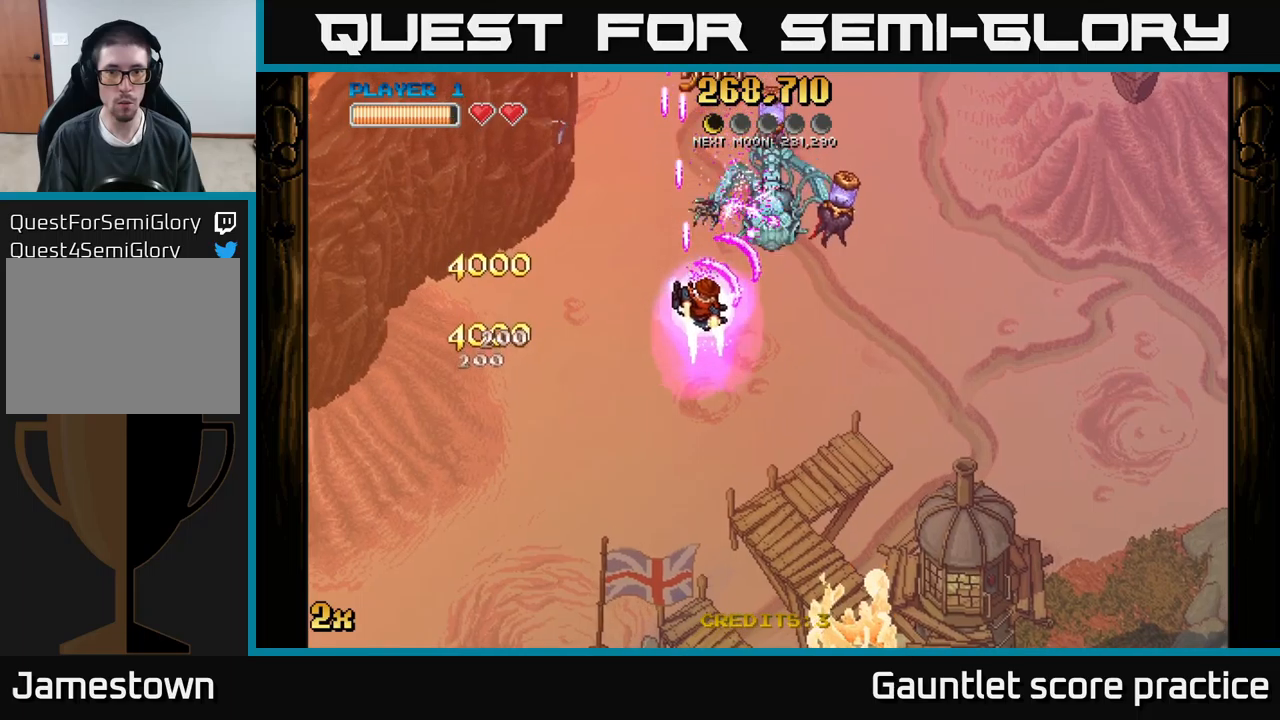
Gameplay with a controller (Xbox layout); each line is a JSON object with the inputs held at the frame after it. "events" lists button and stick changes between this image and that frame as [ms after this image, input, new state], when the widget could be followed in between. Not read: right_stick.
{"buttons": ["A"], "left_stick": "down-left", "events": [[200, "left_stick", "center"], [283, "left_stick", "down"], [433, "left_stick", "down-left"]]}
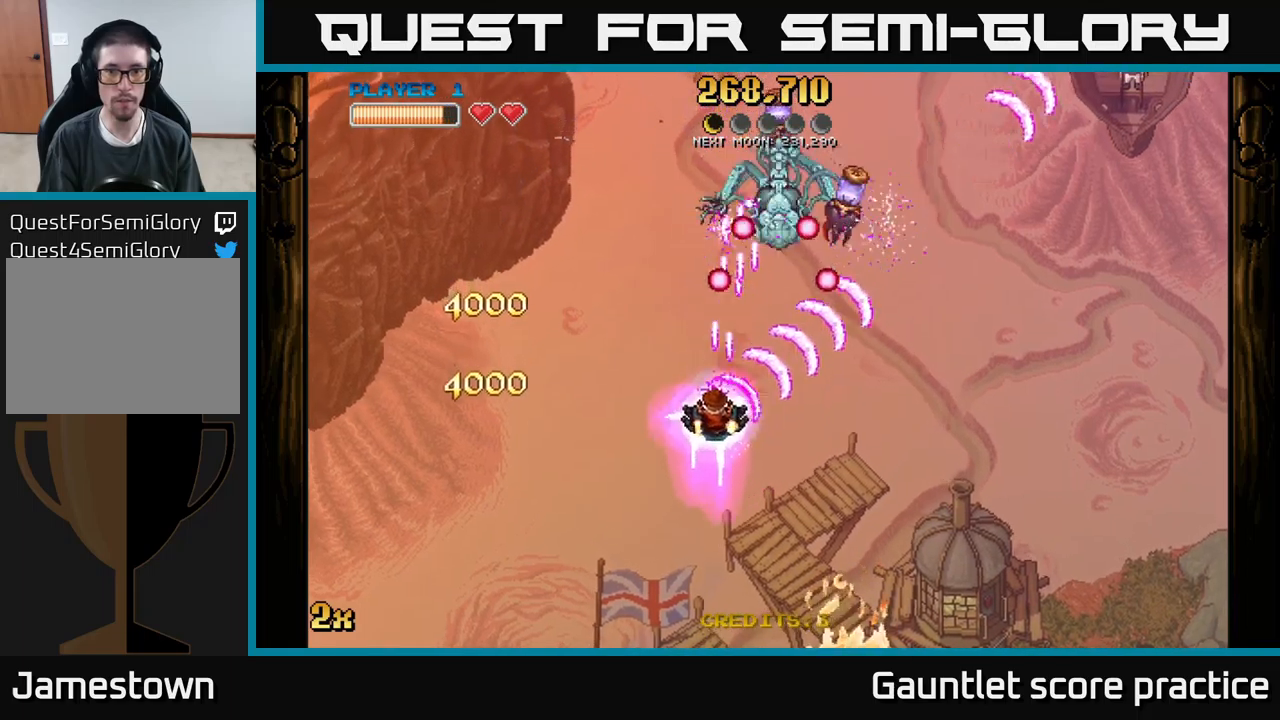
{"buttons": ["A"], "left_stick": "center", "events": [[267, "left_stick", "center"], [367, "left_stick", "up-left"], [483, "left_stick", "center"]]}
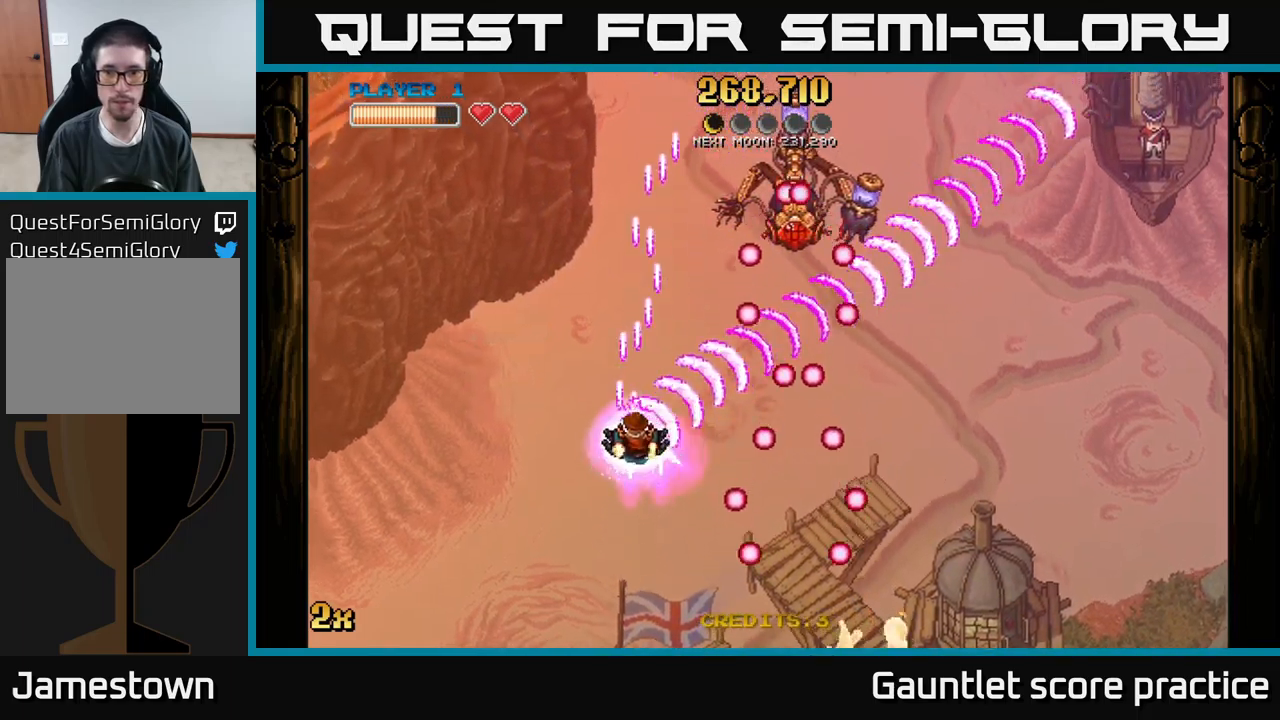
{"buttons": ["A"], "left_stick": "up-left", "events": [[33, "left_stick", "down"], [83, "left_stick", "center"], [433, "left_stick", "up-left"]]}
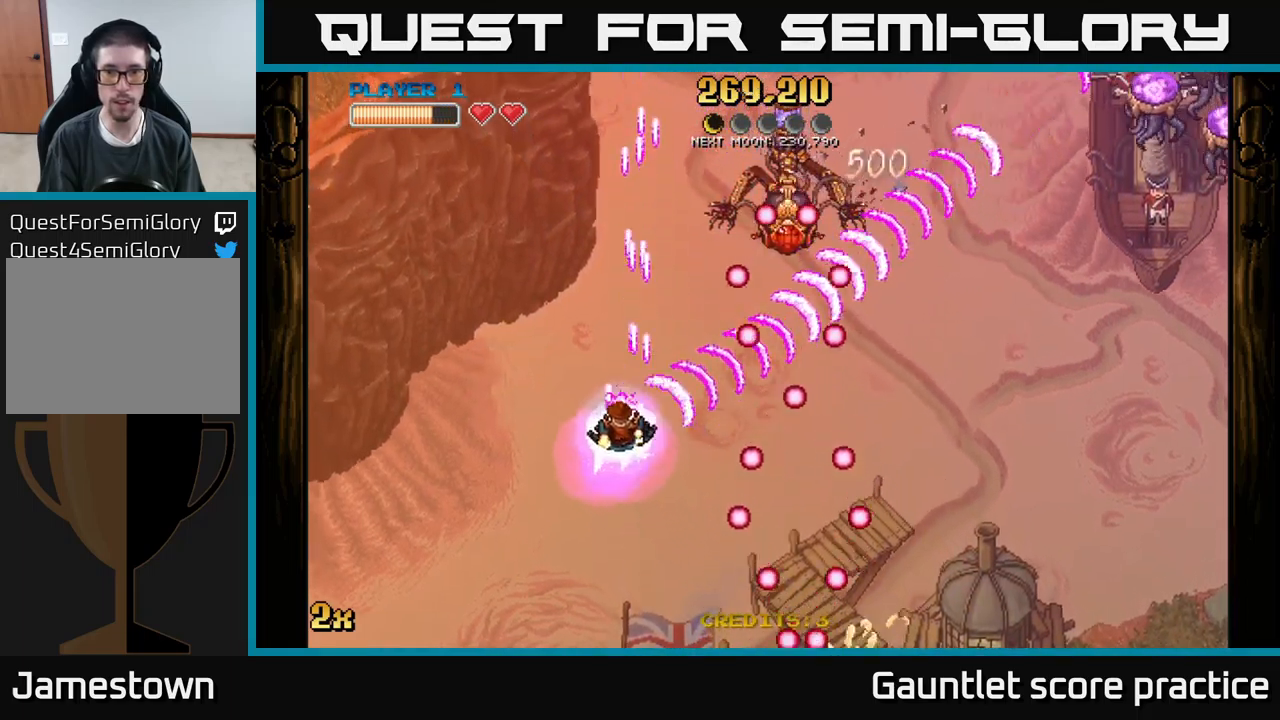
{"buttons": ["A"], "left_stick": "up", "events": [[150, "left_stick", "up"]]}
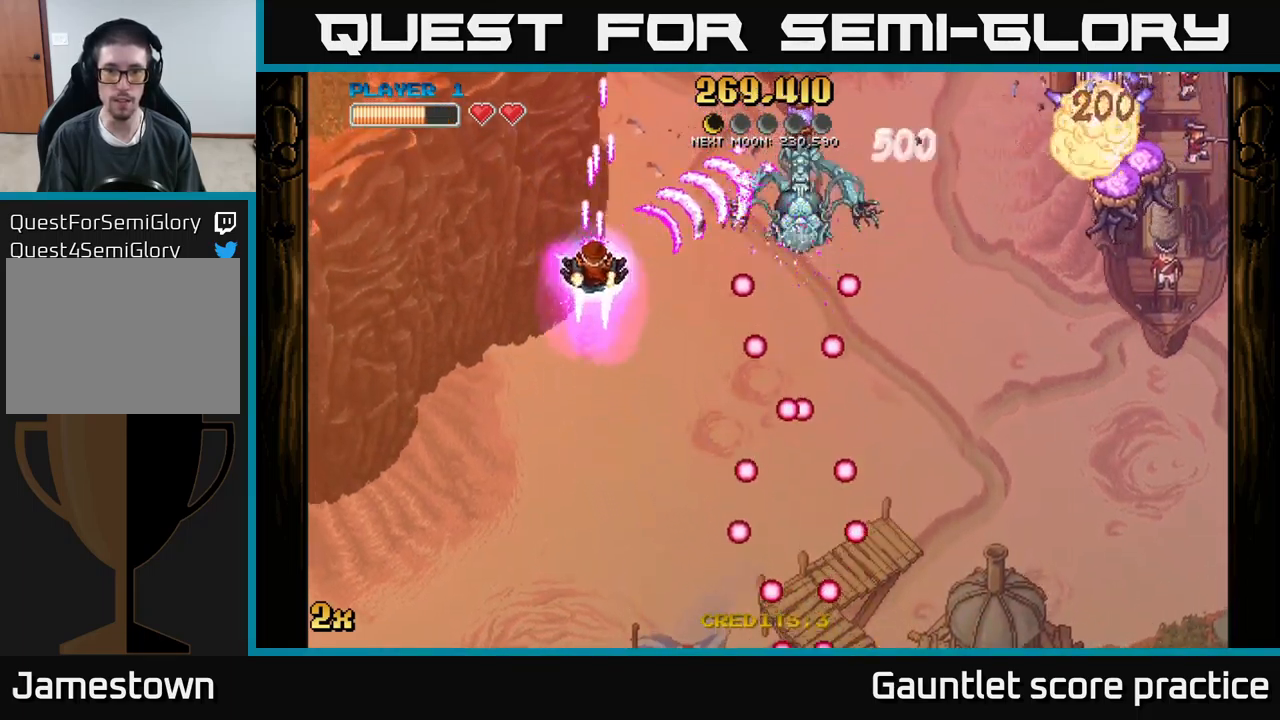
{"buttons": ["A"], "left_stick": "down-right", "events": [[200, "left_stick", "right"], [267, "left_stick", "down-right"]]}
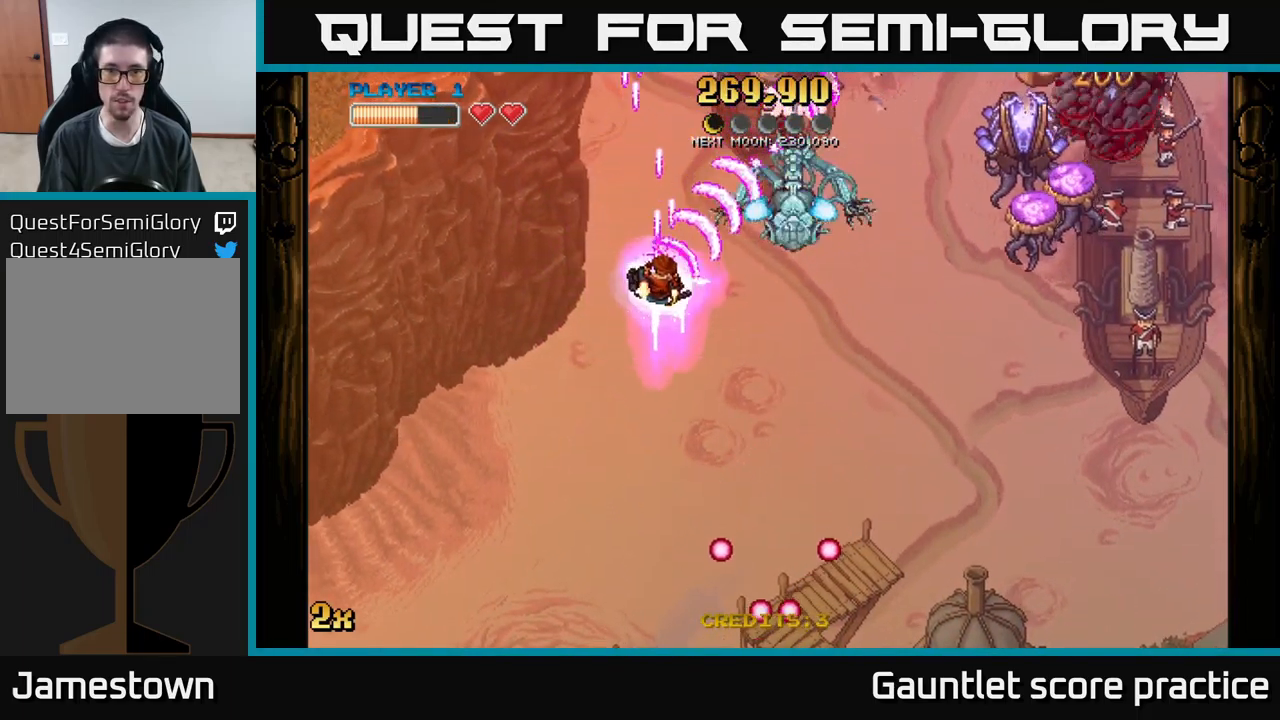
{"buttons": ["A"], "left_stick": "down-left", "events": [[167, "left_stick", "down-left"], [217, "left_stick", "left"], [317, "left_stick", "down-left"]]}
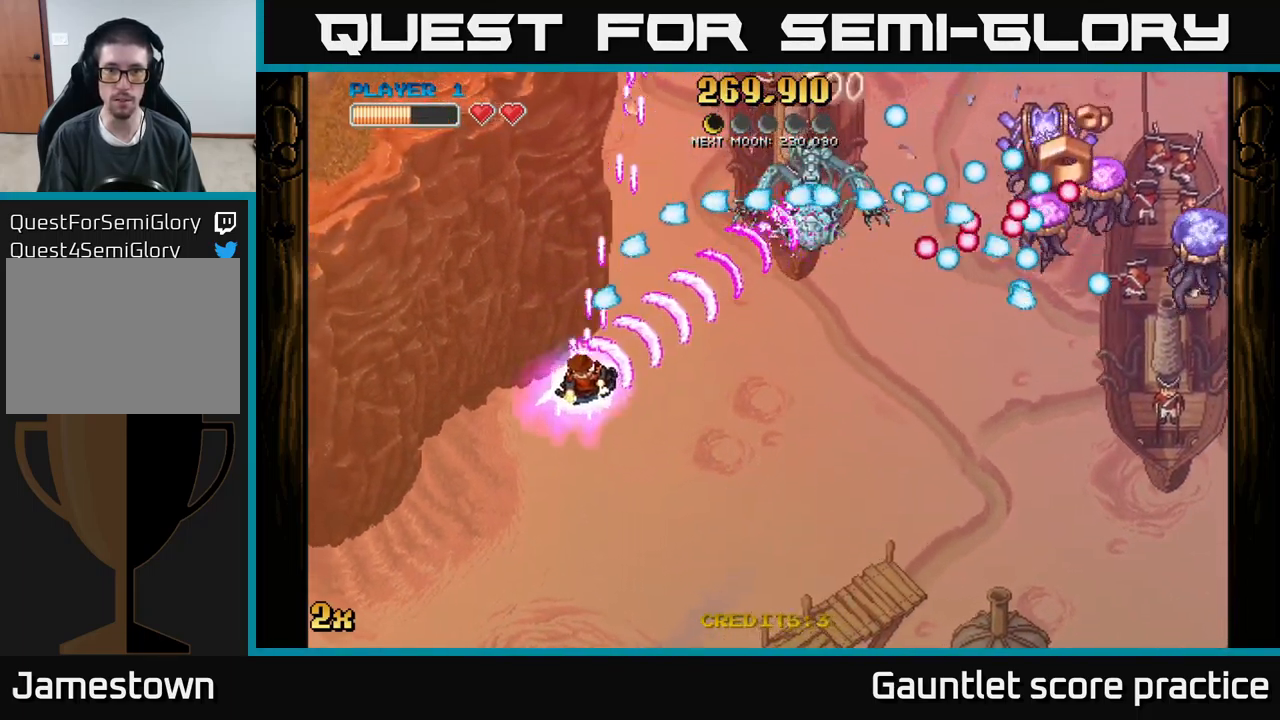
{"buttons": ["A"], "left_stick": "down-right", "events": [[17, "left_stick", "left"], [200, "left_stick", "down"], [300, "left_stick", "down-right"]]}
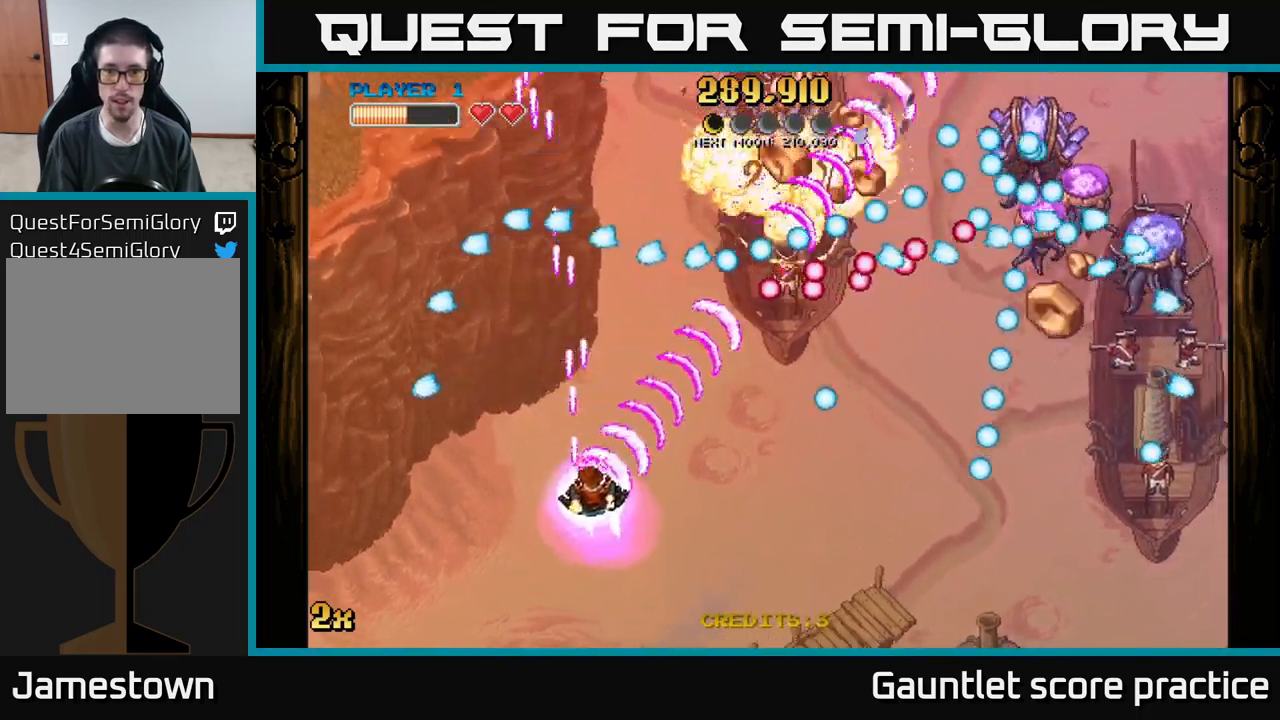
{"buttons": ["A"], "left_stick": "up", "events": [[283, "left_stick", "up"]]}
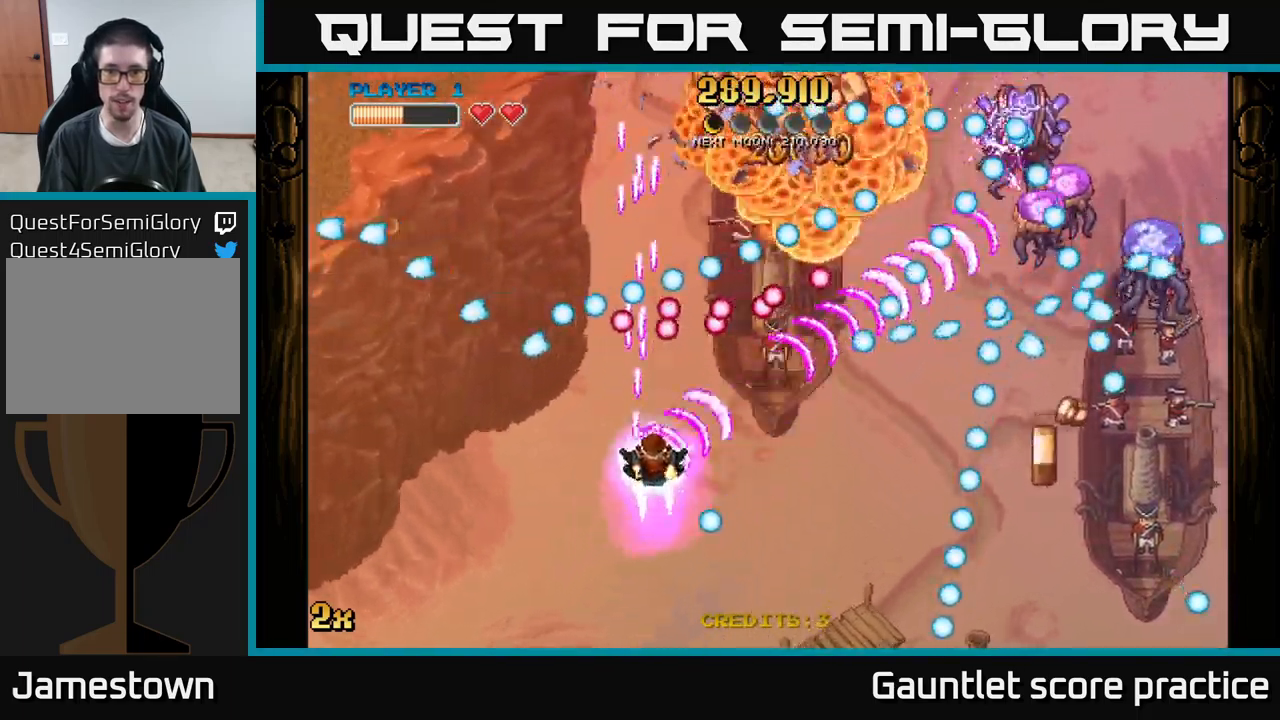
{"buttons": ["A"], "left_stick": "down-left", "events": [[33, "left_stick", "right"], [133, "left_stick", "down"], [250, "left_stick", "left"], [400, "left_stick", "down-left"]]}
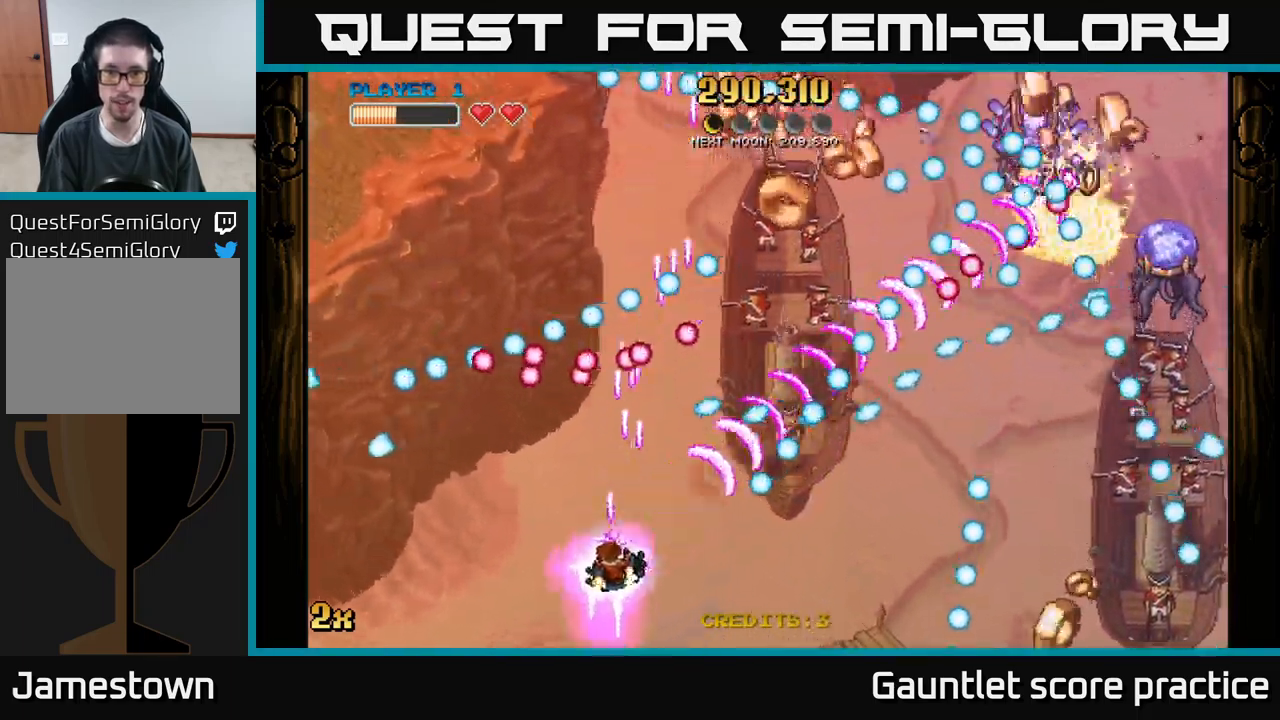
{"buttons": ["A"], "left_stick": "center", "events": [[67, "left_stick", "down-right"], [200, "left_stick", "up-left"], [317, "left_stick", "center"]]}
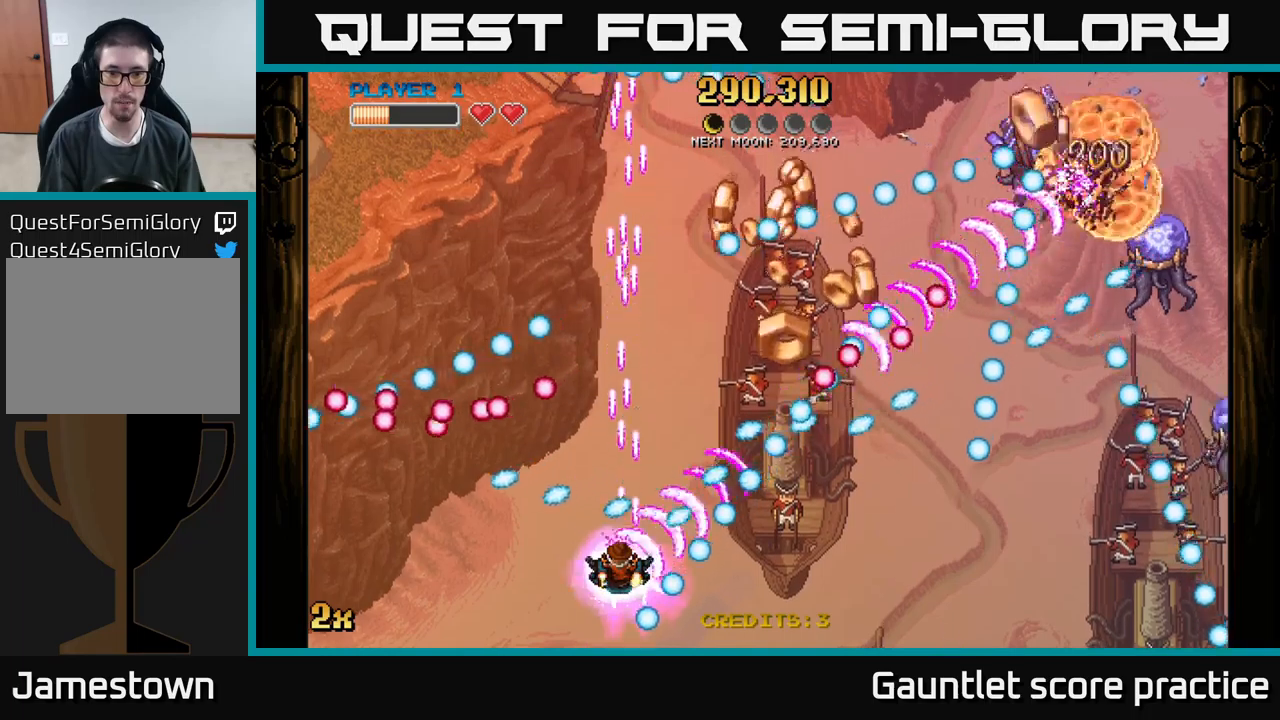
{"buttons": ["A"], "left_stick": "down-right", "events": [[167, "left_stick", "down-right"]]}
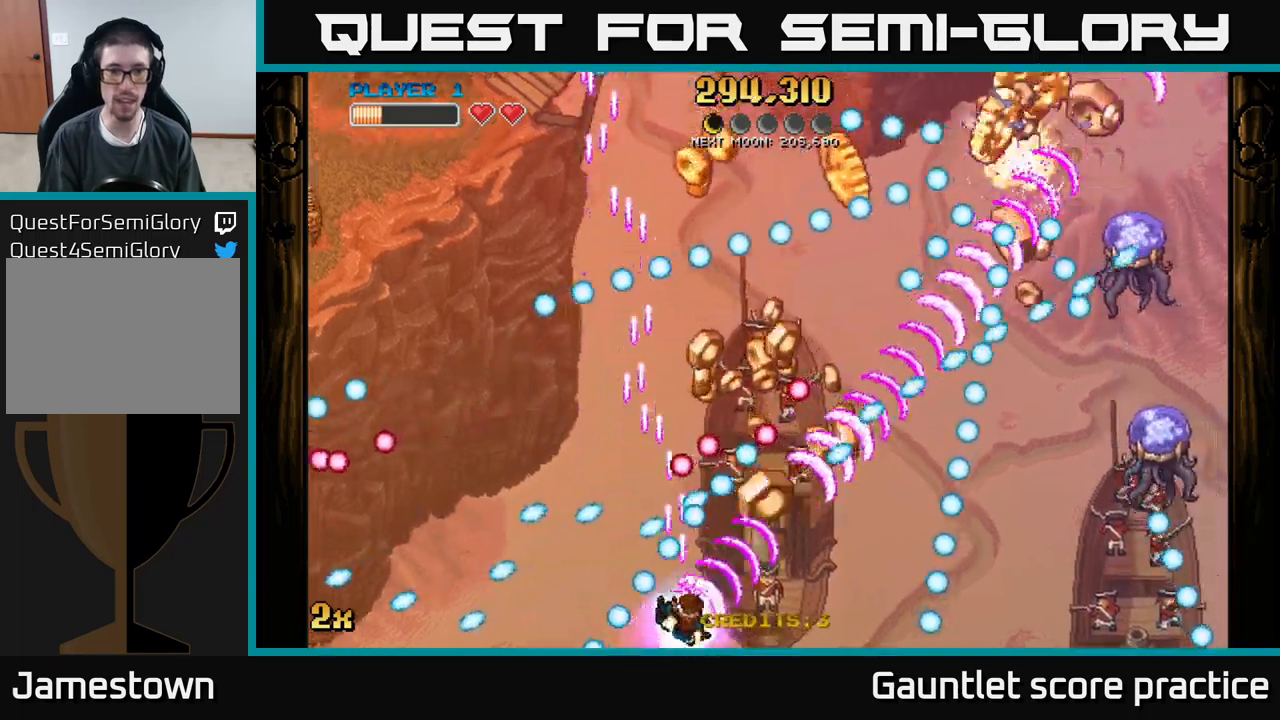
{"buttons": ["A"], "left_stick": "down-right", "events": [[100, "left_stick", "up-right"], [350, "left_stick", "down-left"], [434, "left_stick", "down-right"]]}
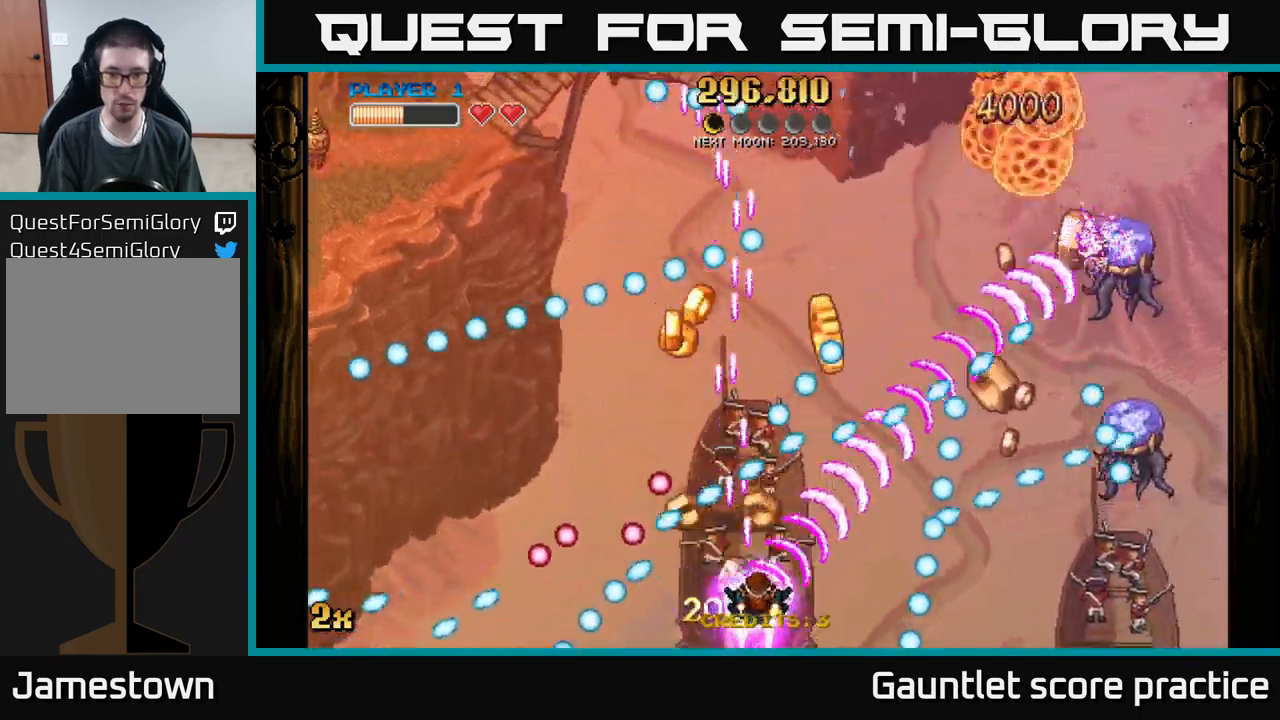
{"buttons": ["A"], "left_stick": "up-right", "events": [[67, "left_stick", "center"], [234, "left_stick", "up"], [317, "left_stick", "up-right"]]}
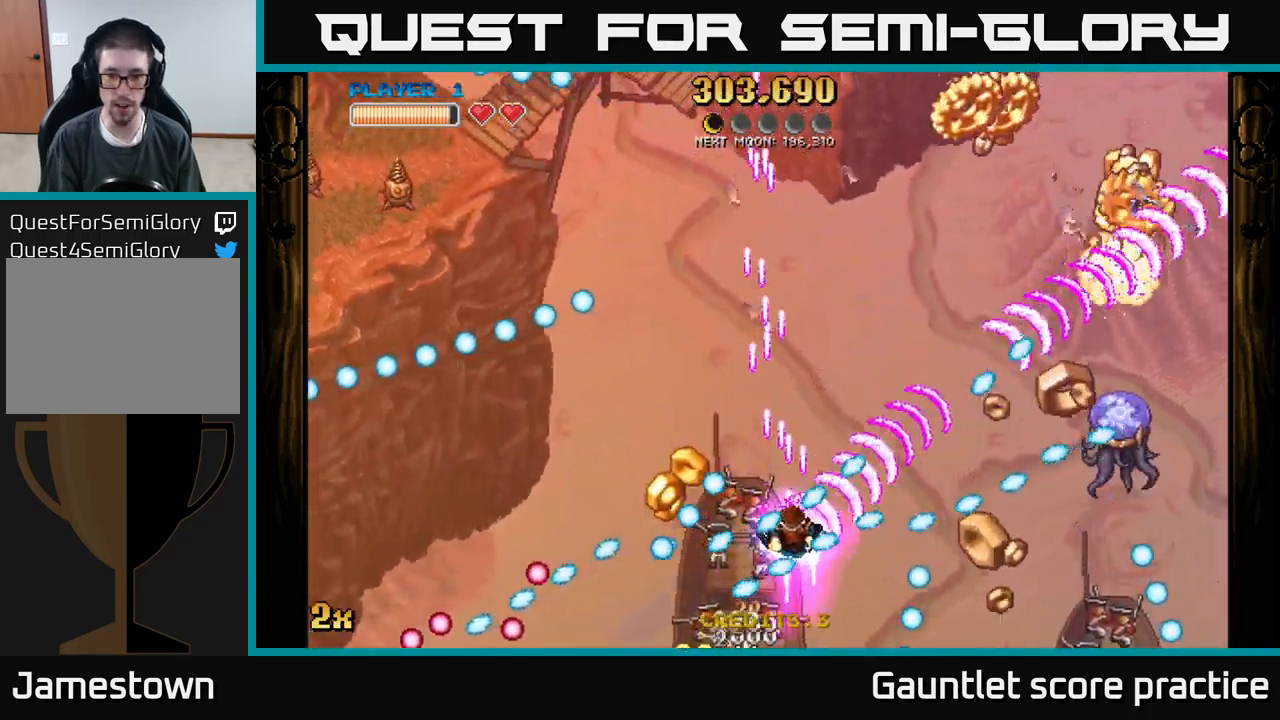
{"buttons": ["A"], "left_stick": "up-left", "events": [[17, "left_stick", "left"], [100, "left_stick", "down"], [150, "left_stick", "right"], [217, "left_stick", "up-right"], [434, "left_stick", "up-left"]]}
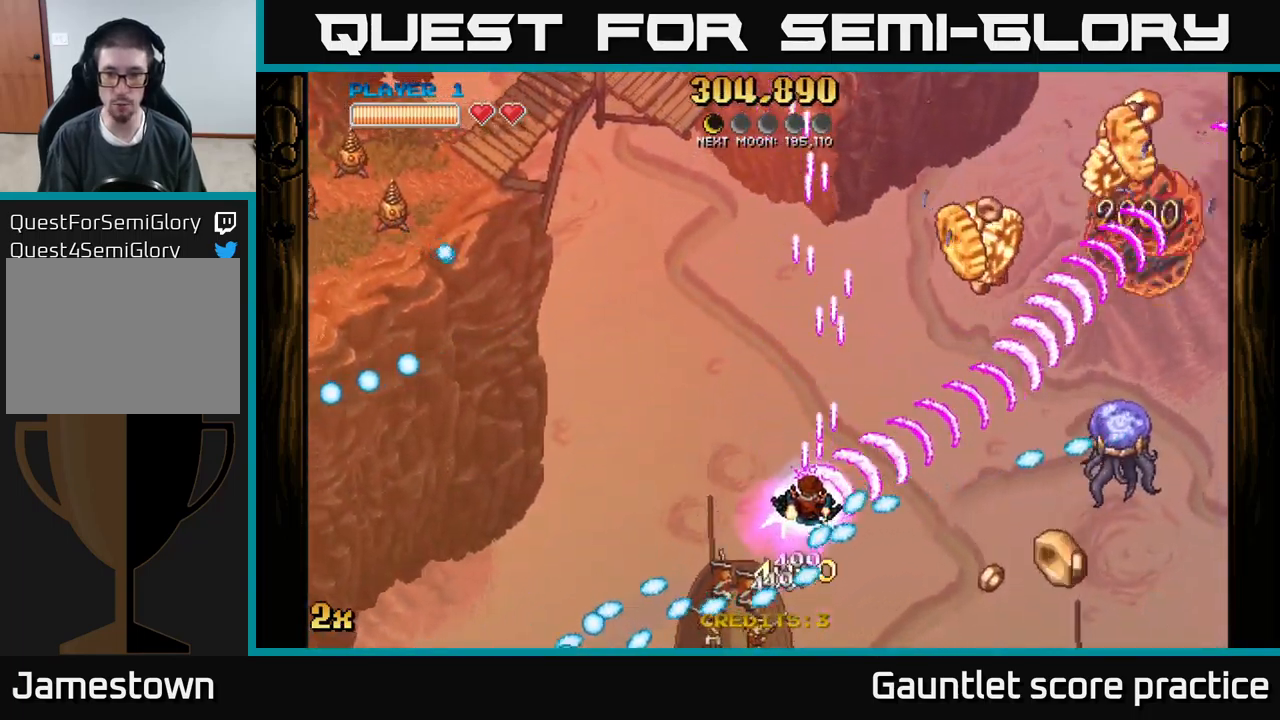
{"buttons": ["A"], "left_stick": "up-right", "events": [[234, "left_stick", "right"], [417, "left_stick", "up-right"]]}
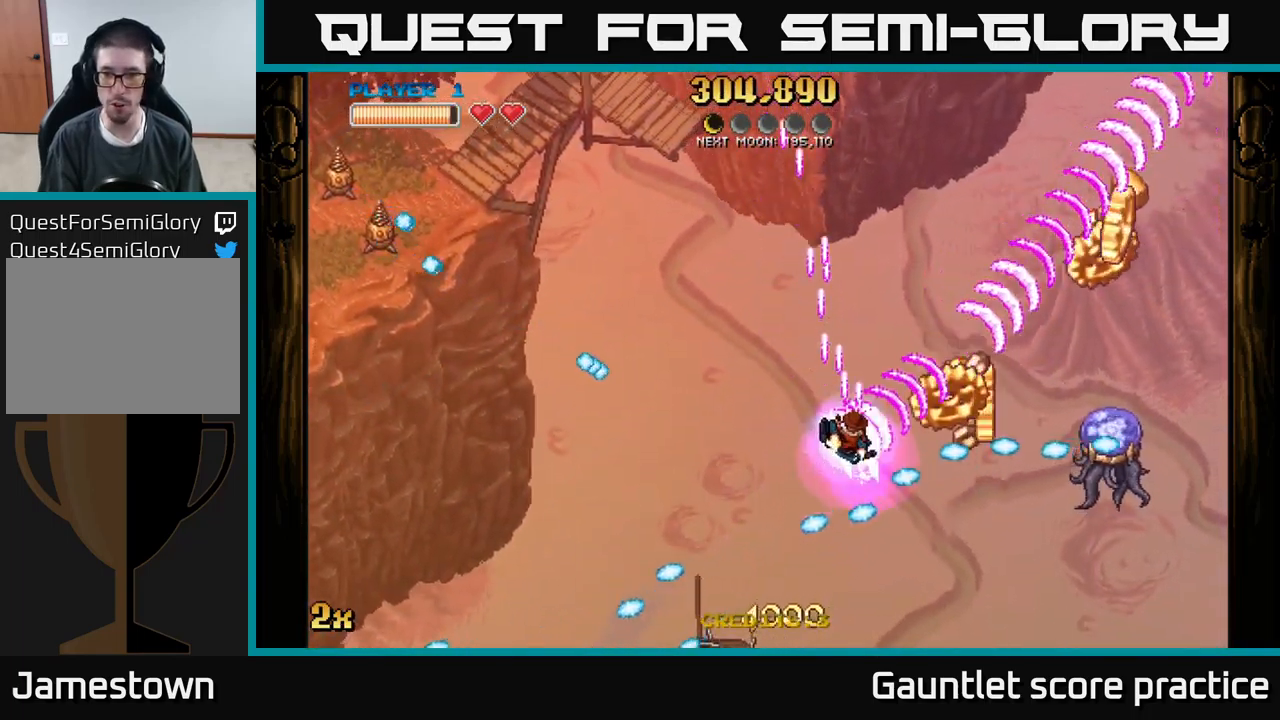
{"buttons": ["A"], "left_stick": "right", "events": [[67, "left_stick", "right"], [184, "X", "down"], [284, "X", "up"], [334, "A", "up"], [334, "left_stick", "up"], [384, "A", "down"], [467, "left_stick", "right"]]}
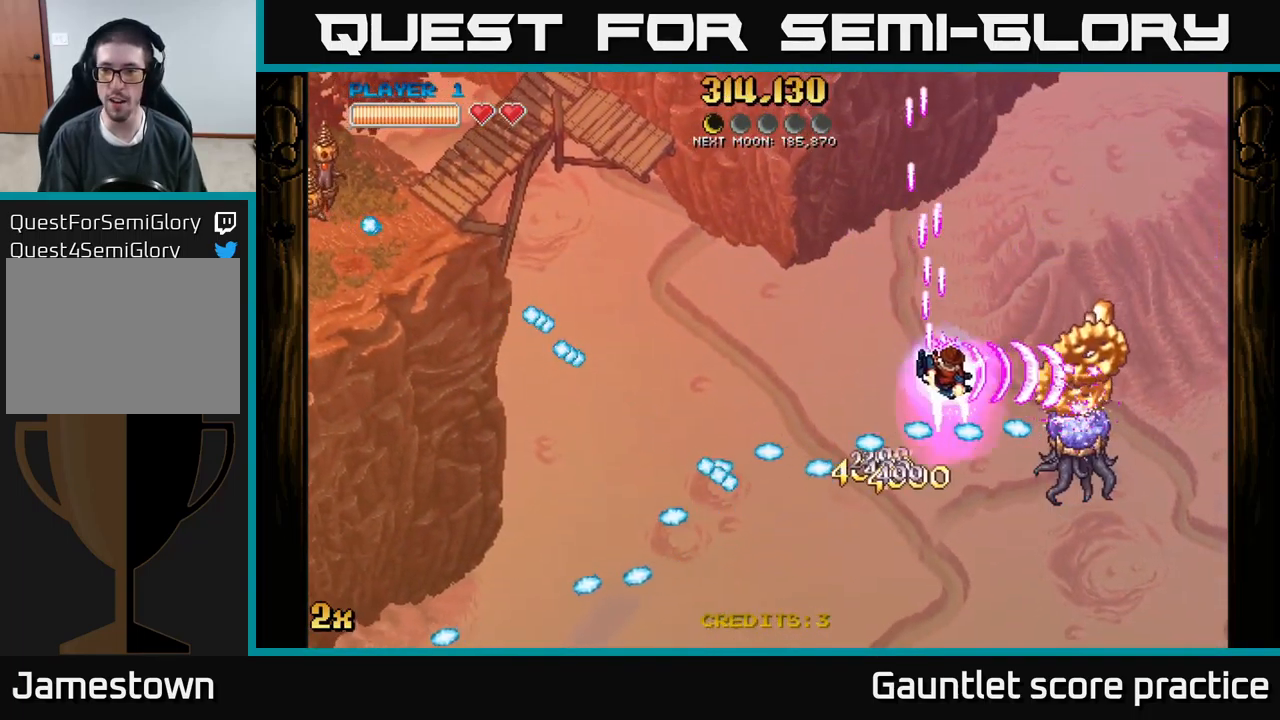
{"buttons": ["A"], "left_stick": "up-right", "events": [[184, "X", "down"], [250, "left_stick", "up-right"], [284, "X", "up"]]}
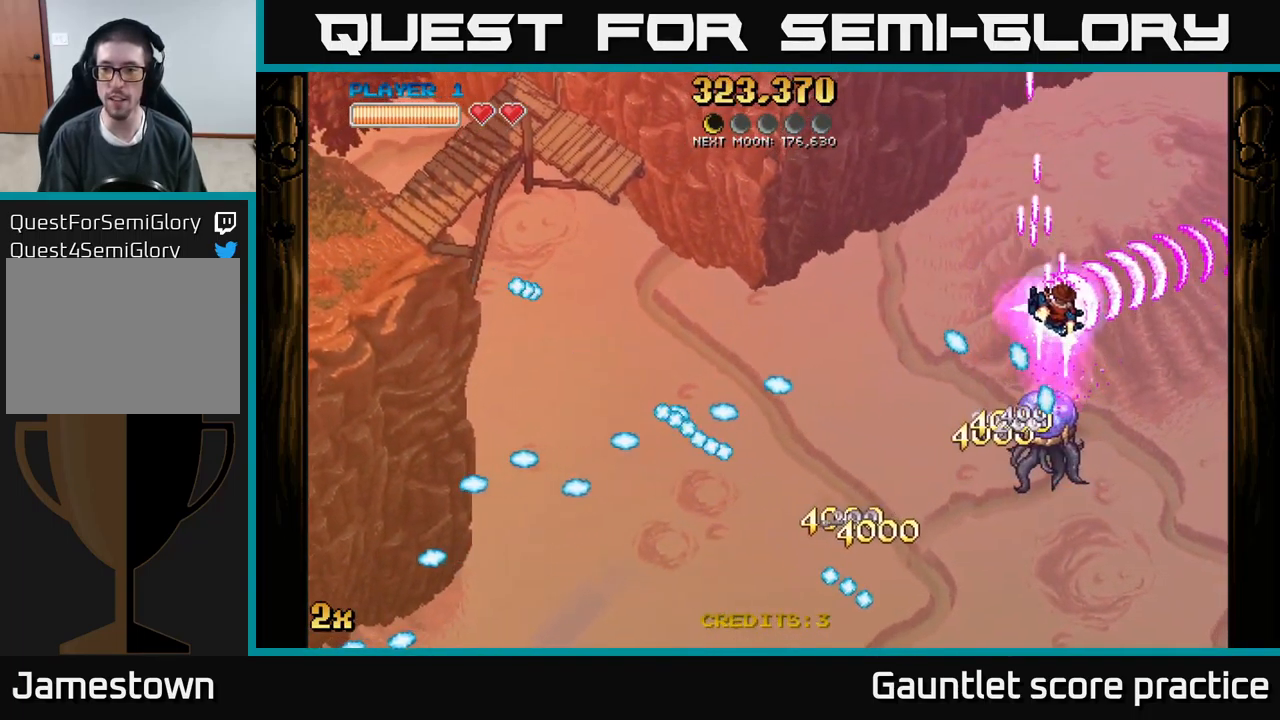
{"buttons": ["A"], "left_stick": "down", "events": [[17, "left_stick", "right"], [450, "left_stick", "down"]]}
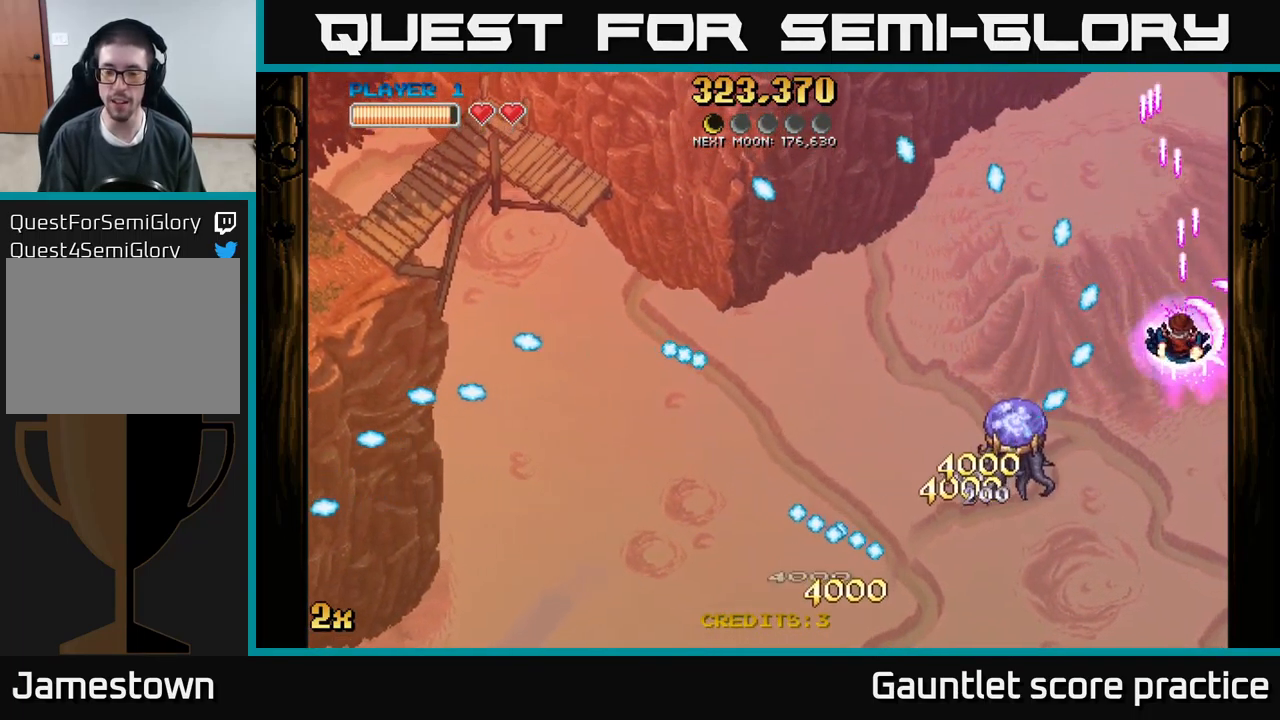
{"buttons": ["A"], "left_stick": "left", "events": [[484, "left_stick", "left"]]}
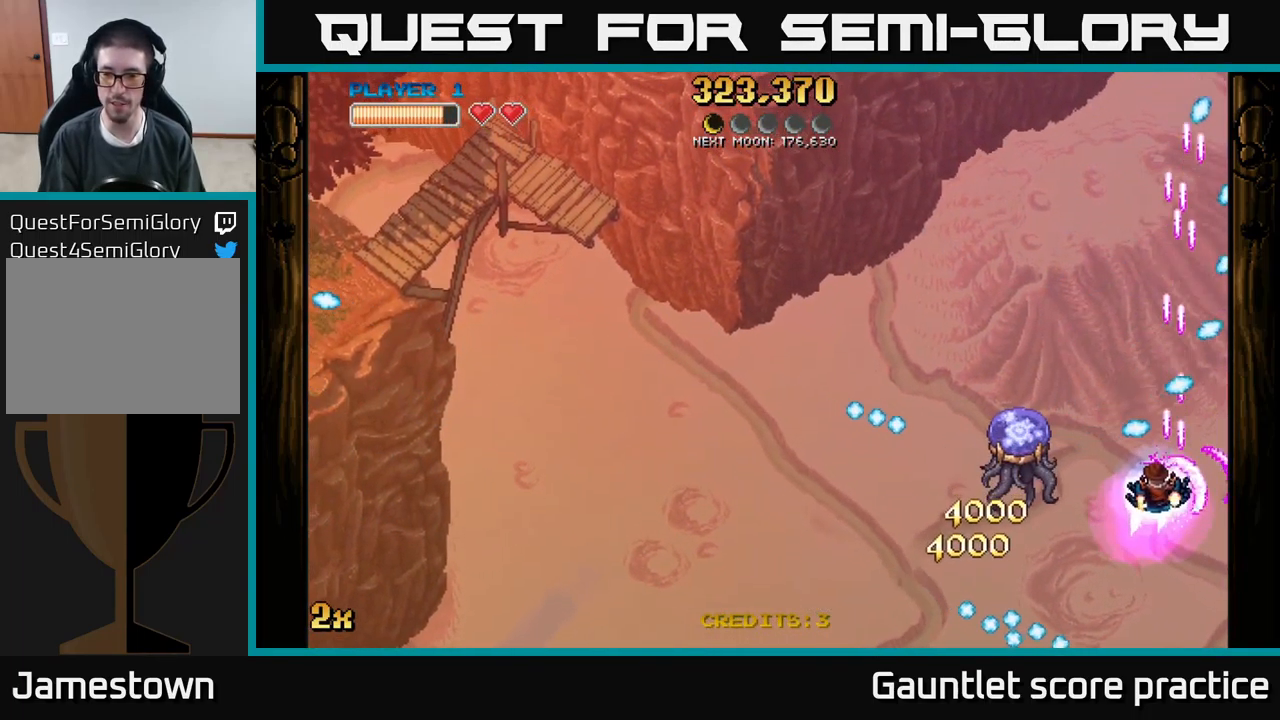
{"buttons": ["A"], "left_stick": "down-left", "events": [[17, "left_stick", "up-left"], [34, "X", "down"], [134, "X", "up"], [134, "left_stick", "down-left"]]}
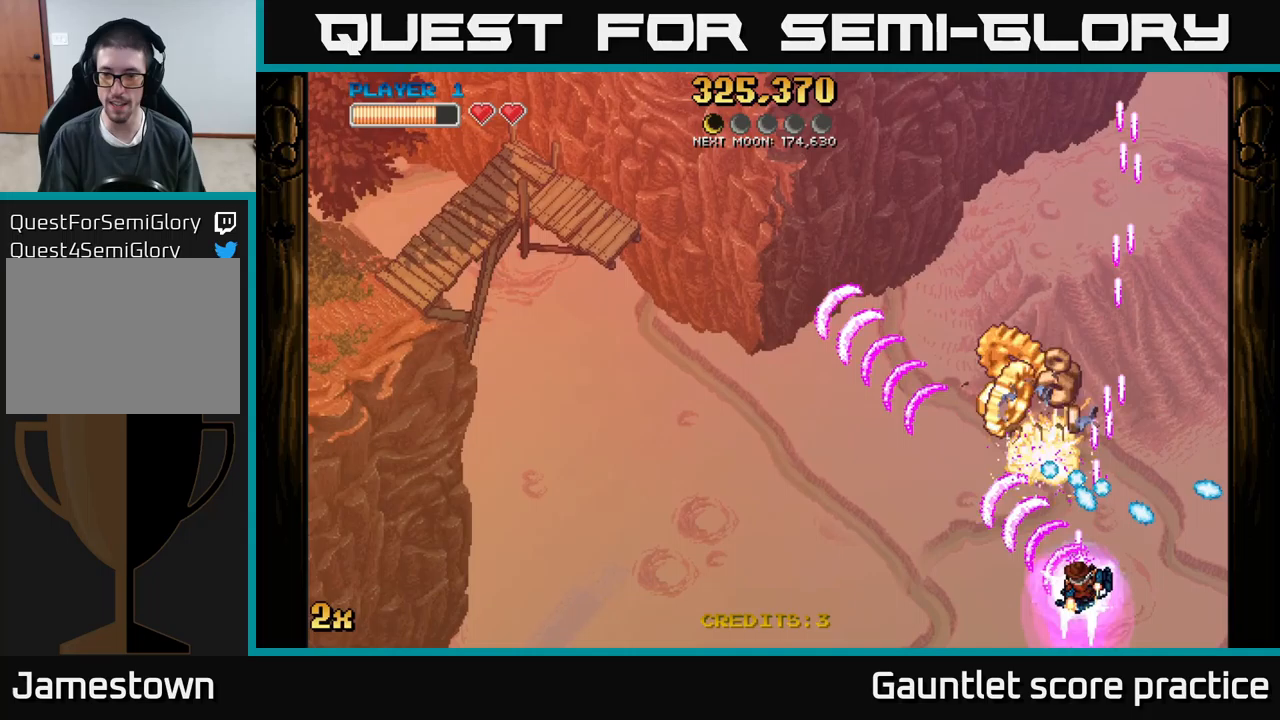
{"buttons": ["A", "X"], "left_stick": "up-right", "events": [[300, "left_stick", "up"], [433, "left_stick", "up-right"], [450, "X", "down"]]}
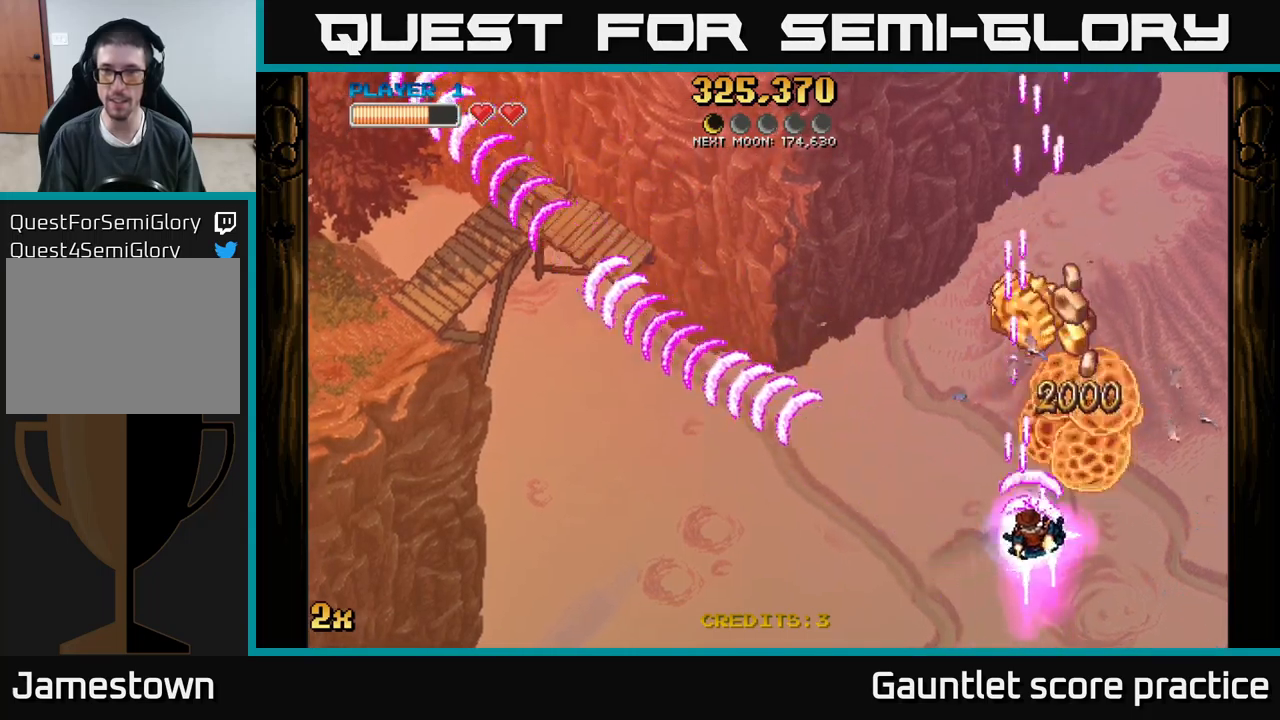
{"buttons": ["A"], "left_stick": "up-left", "events": [[66, "X", "up"], [100, "left_stick", "up"], [350, "left_stick", "up-left"]]}
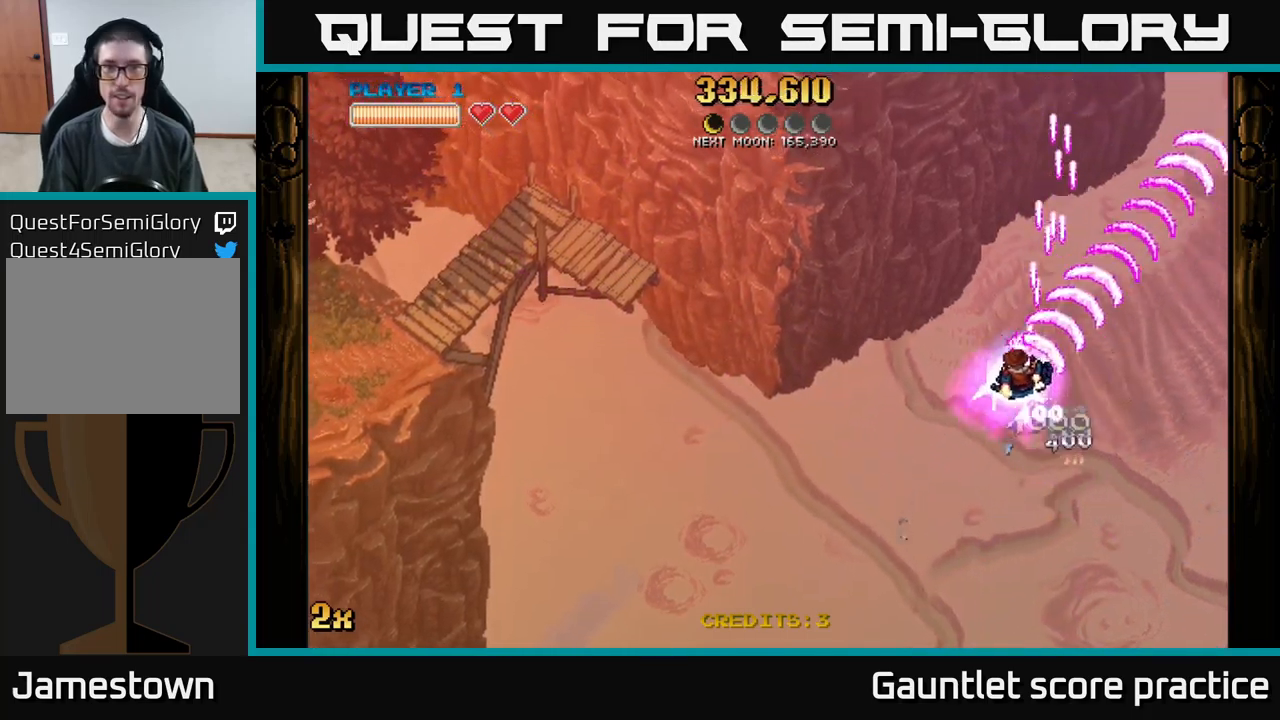
{"buttons": ["A"], "left_stick": "left", "events": [[50, "left_stick", "left"]]}
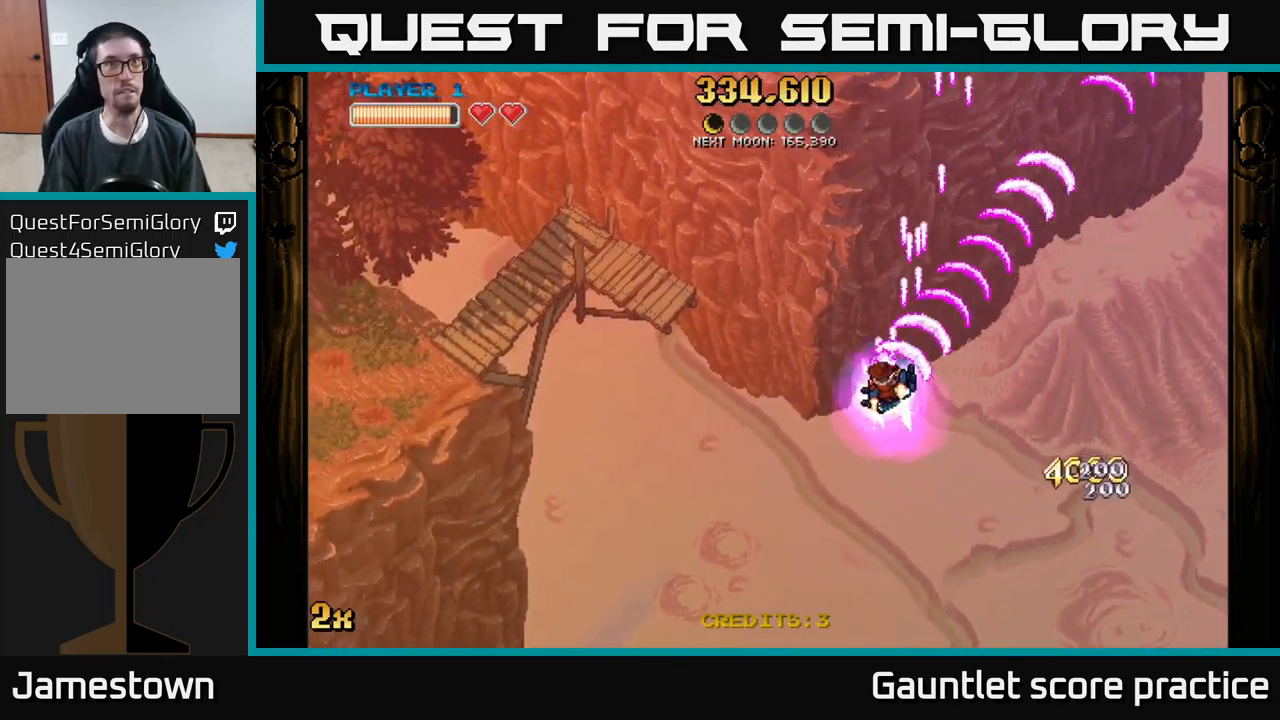
{"buttons": ["A"], "left_stick": "left", "events": []}
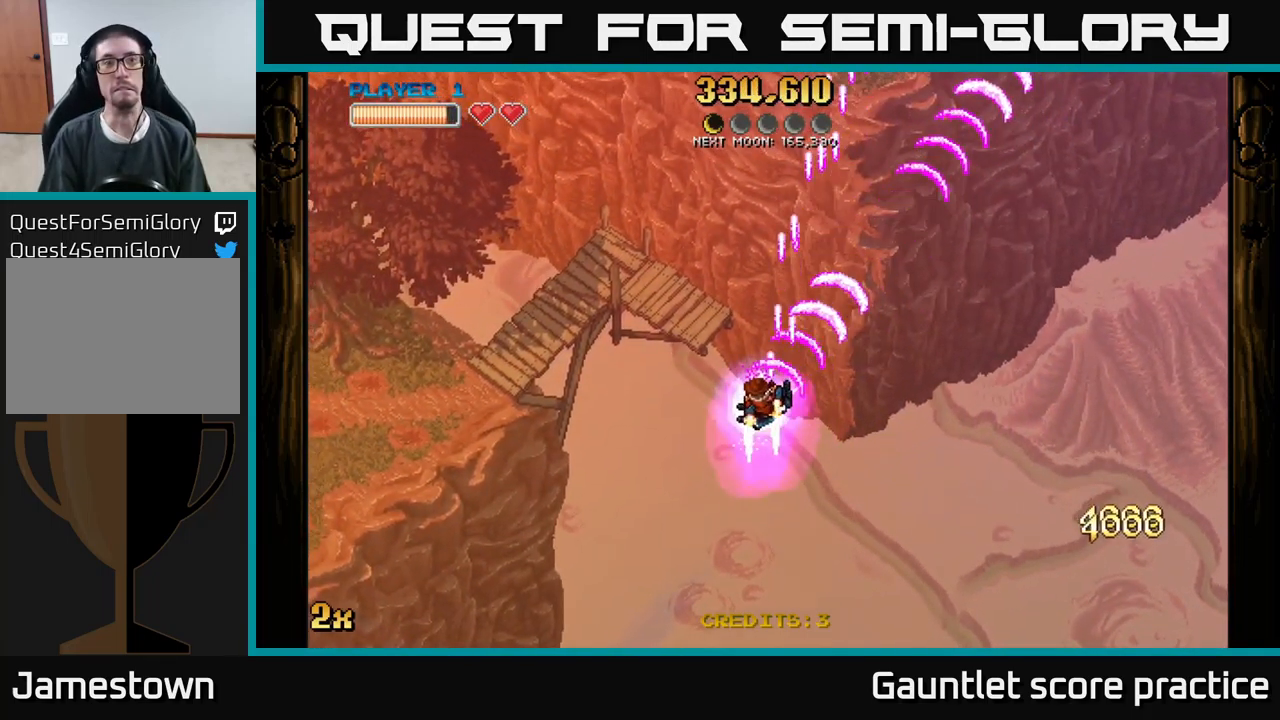
{"buttons": ["A", "X"], "left_stick": "up-left", "events": [[416, "left_stick", "up-left"], [500, "X", "down"]]}
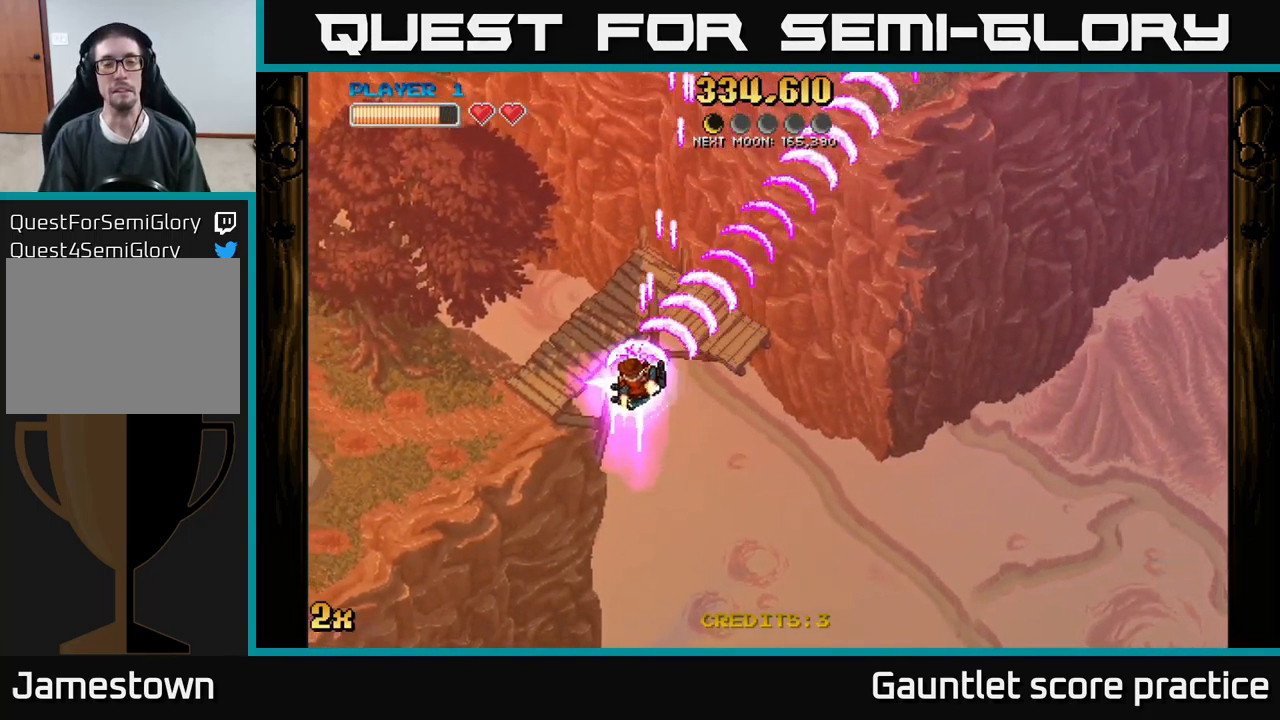
{"buttons": ["A"], "left_stick": "left", "events": [[133, "X", "up"], [166, "left_stick", "left"]]}
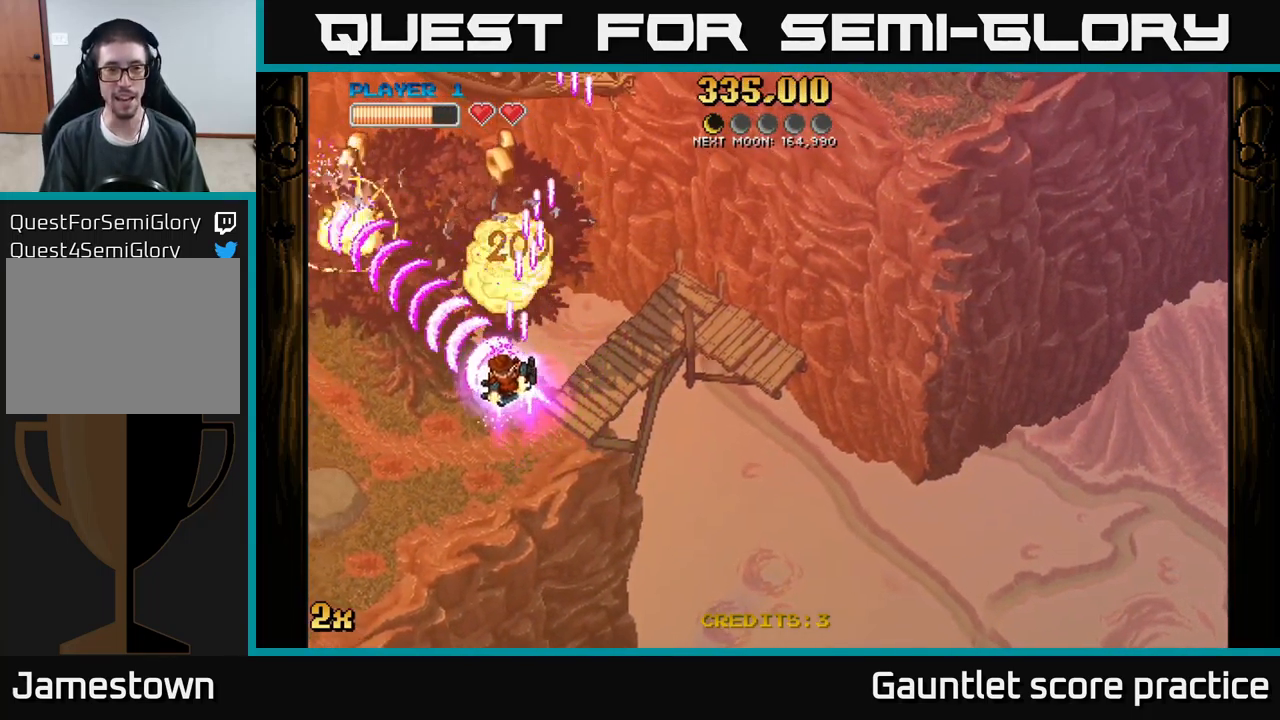
{"buttons": ["A", "X"], "left_stick": "down-left", "events": [[250, "left_stick", "down-left"], [350, "X", "down"]]}
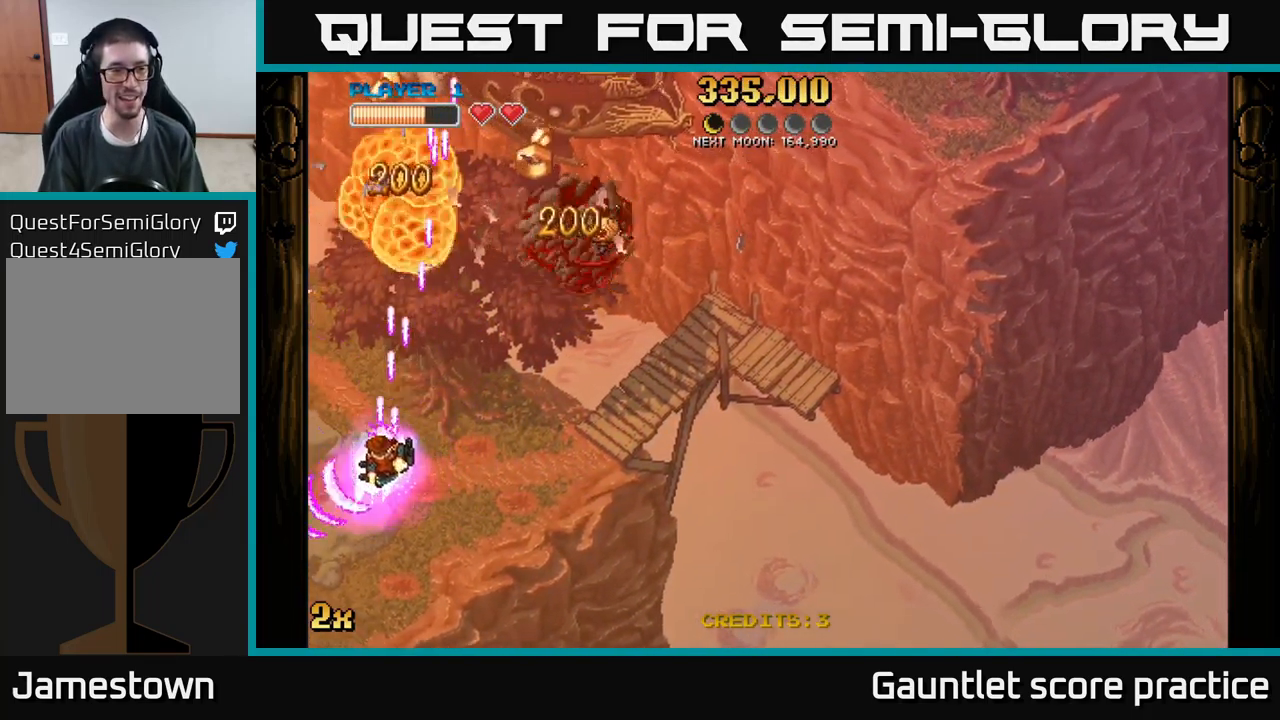
{"buttons": ["A"], "left_stick": "down-left", "events": [[33, "X", "up"], [200, "X", "down"], [383, "X", "up"]]}
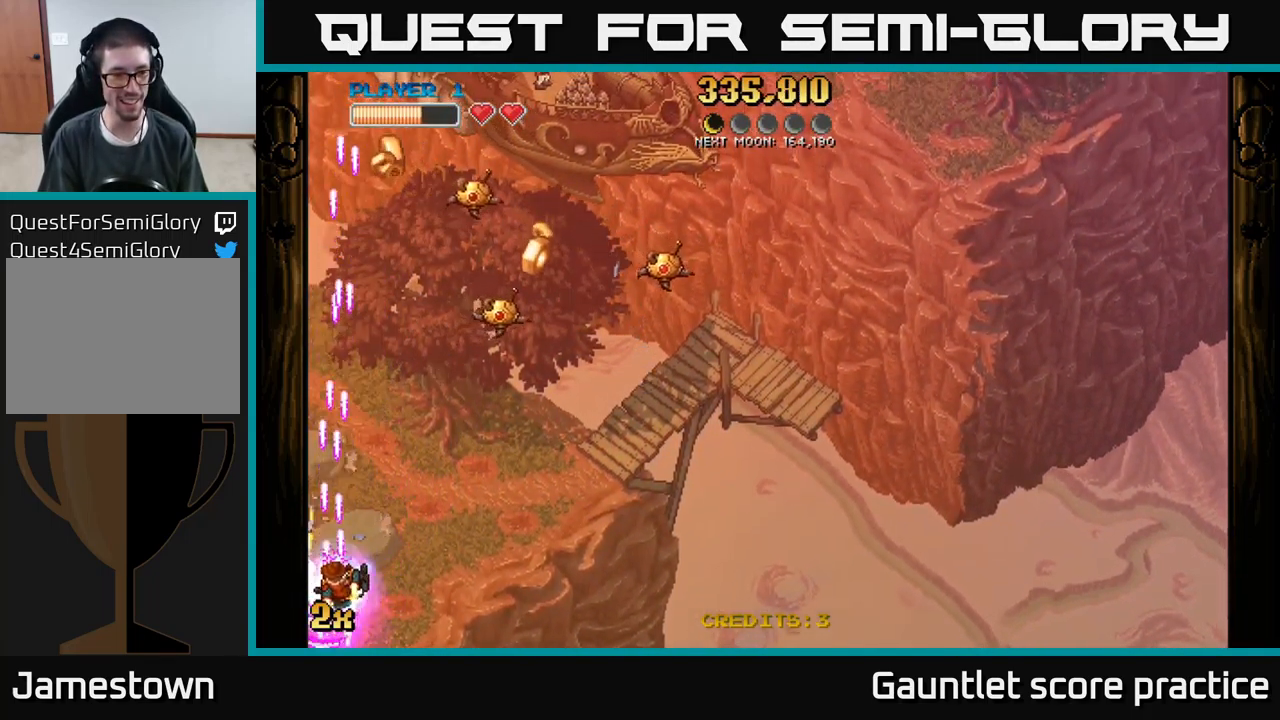
{"buttons": ["A", "X"], "left_stick": "right", "events": [[66, "X", "down"], [133, "X", "up"], [183, "left_stick", "up-right"], [216, "X", "down"], [466, "left_stick", "right"]]}
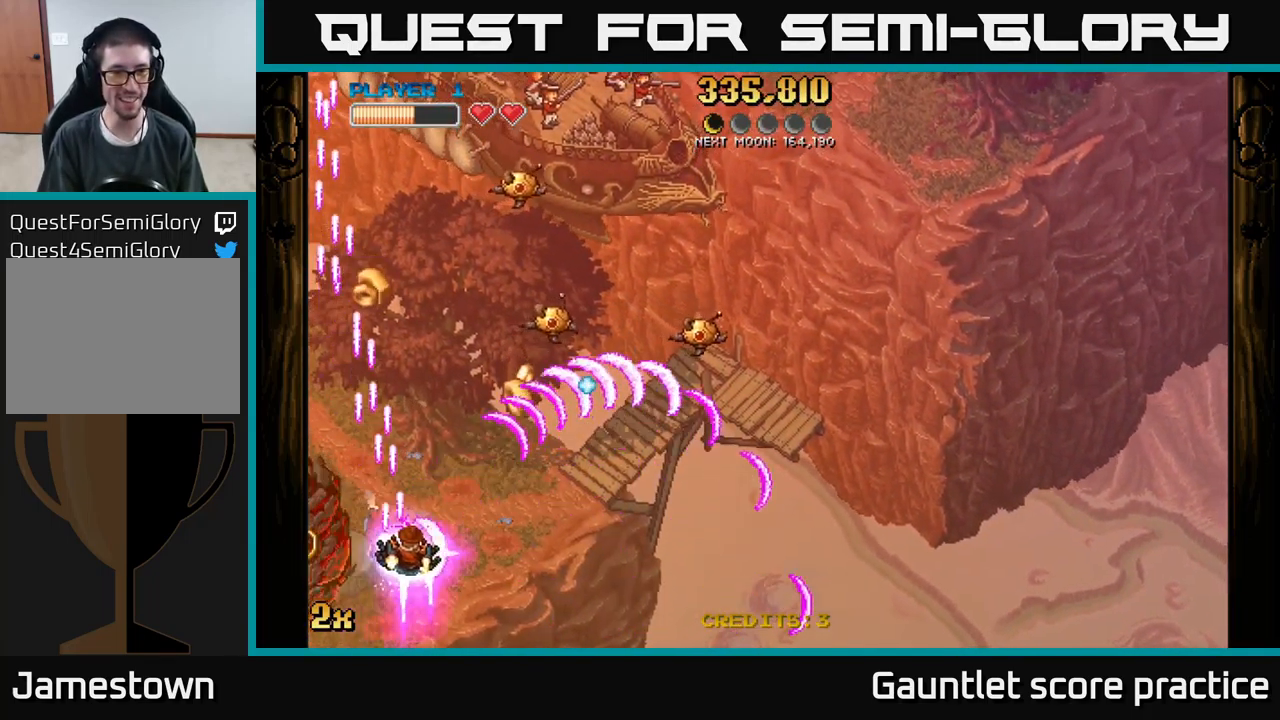
{"buttons": ["A", "X"], "left_stick": "up-left", "events": [[33, "X", "up"], [33, "left_stick", "down-right"], [250, "left_stick", "right"], [400, "left_stick", "up"], [433, "X", "down"], [483, "left_stick", "up-left"]]}
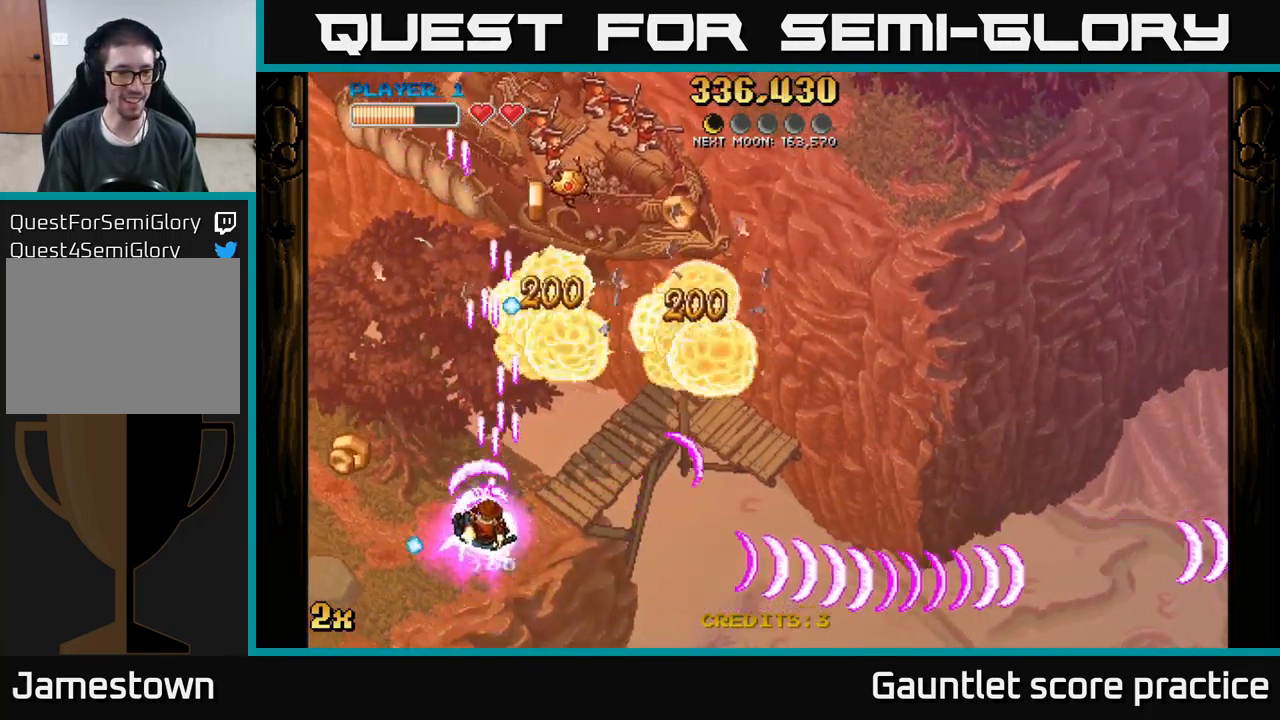
{"buttons": ["A"], "left_stick": "down-left", "events": [[67, "X", "up"], [83, "left_stick", "left"], [217, "left_stick", "down-left"]]}